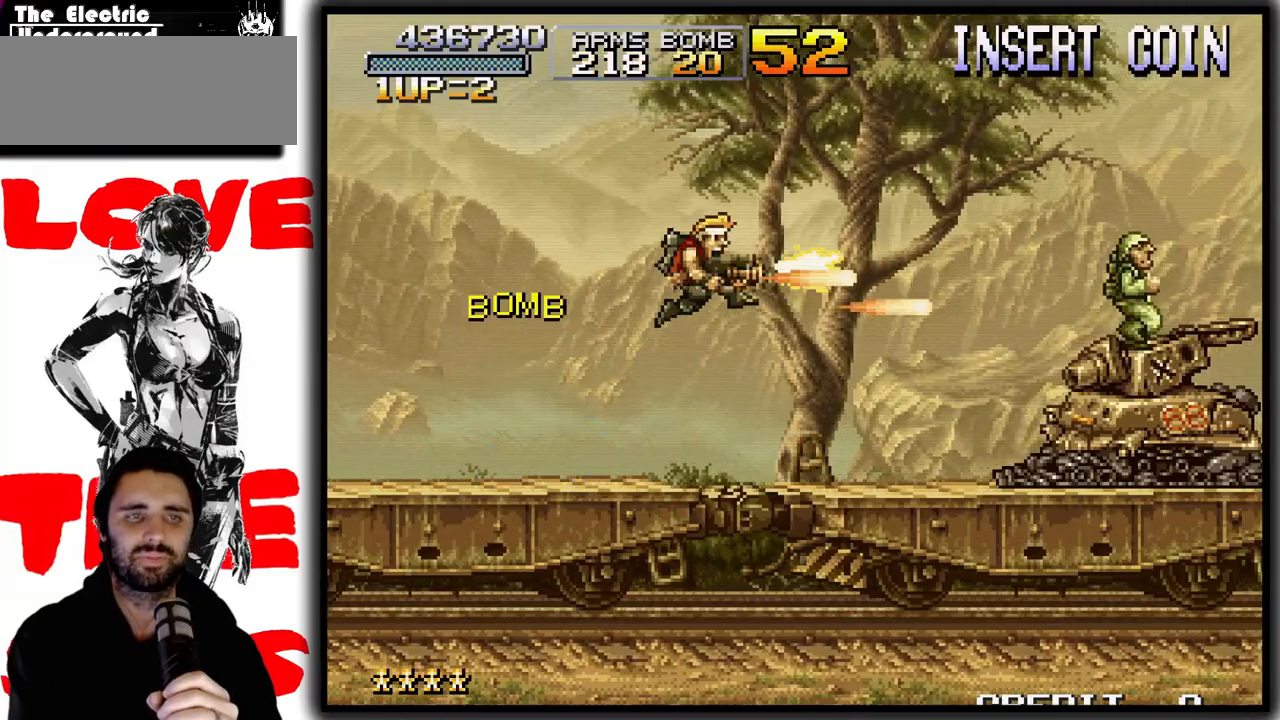
Gameplay with a controller (arcade stick); each line is a JSON object with the inputs held at the frame after it. "events" lists button and stick changes between this image and that frame as [ms after this image, input, new state], when the widget could be followed in between. Not read: DPAD_DOWN L3 R3.
{"buttons": [], "left_stick": "right", "events": [[433, "SQUARE", "up"]]}
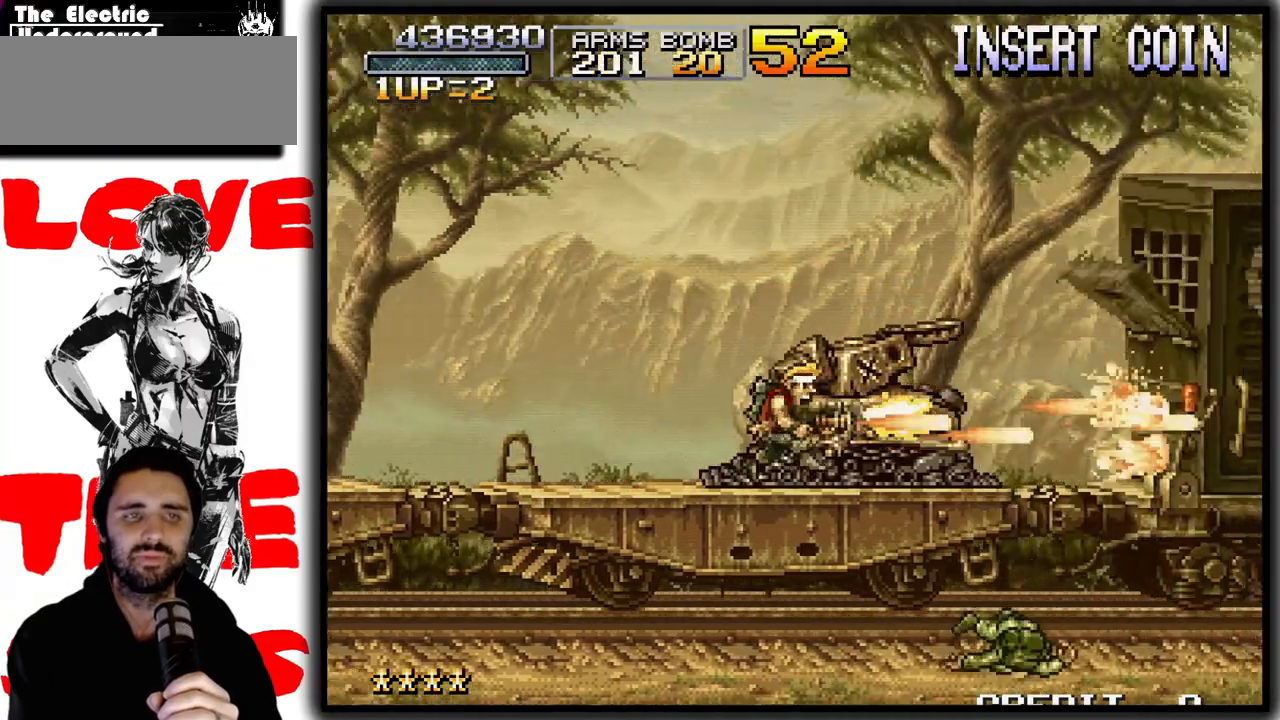
{"buttons": ["CROSS"], "left_stick": "right", "events": [[500, "CROSS", "down"]]}
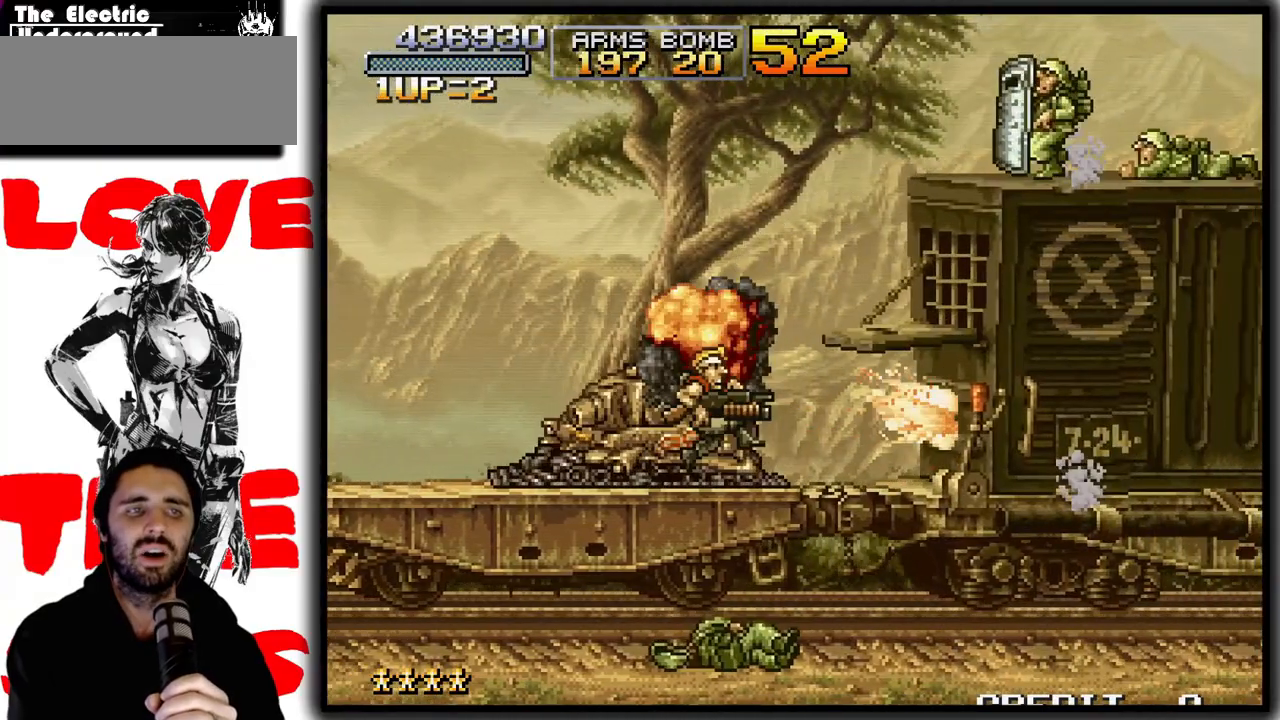
{"buttons": ["SQUARE"], "left_stick": "center", "events": [[133, "SQUARE", "down"], [150, "CROSS", "up"], [483, "left_stick", "center"]]}
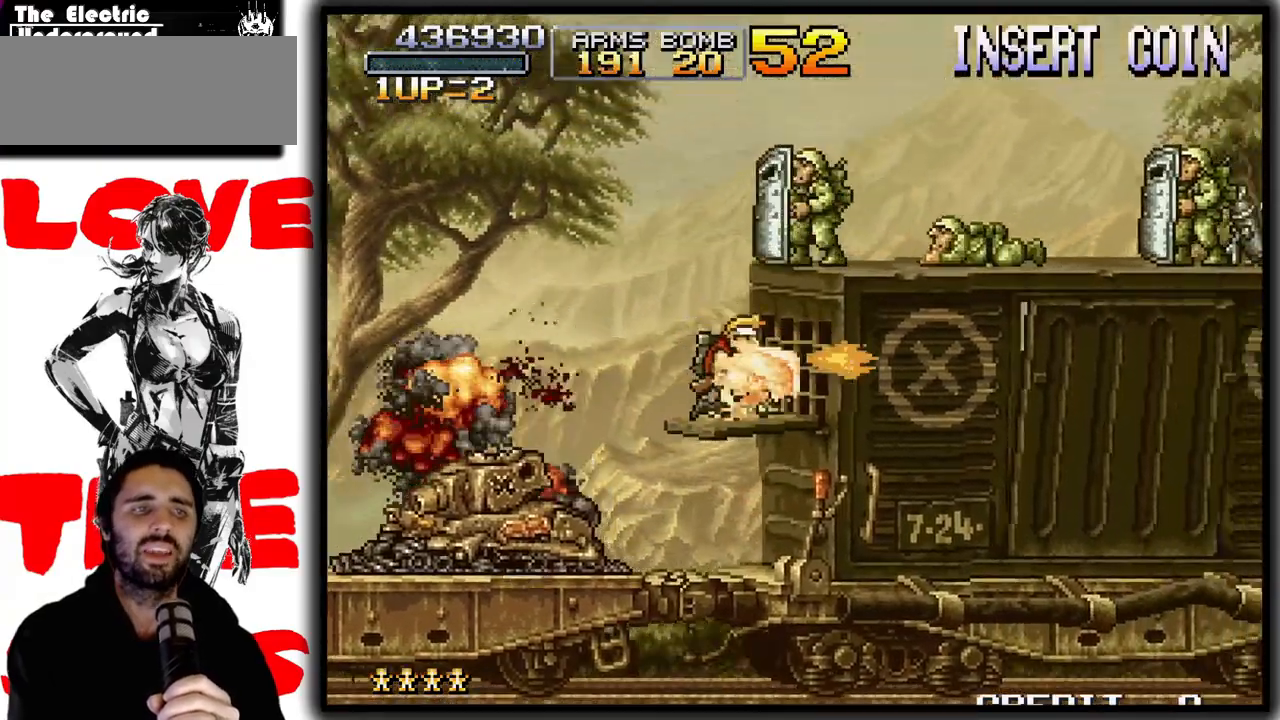
{"buttons": ["SQUARE", "TRIANGLE"], "left_stick": "right", "events": [[133, "CROSS", "down"], [233, "left_stick", "right"], [283, "CROSS", "up"], [283, "TRIANGLE", "down"]]}
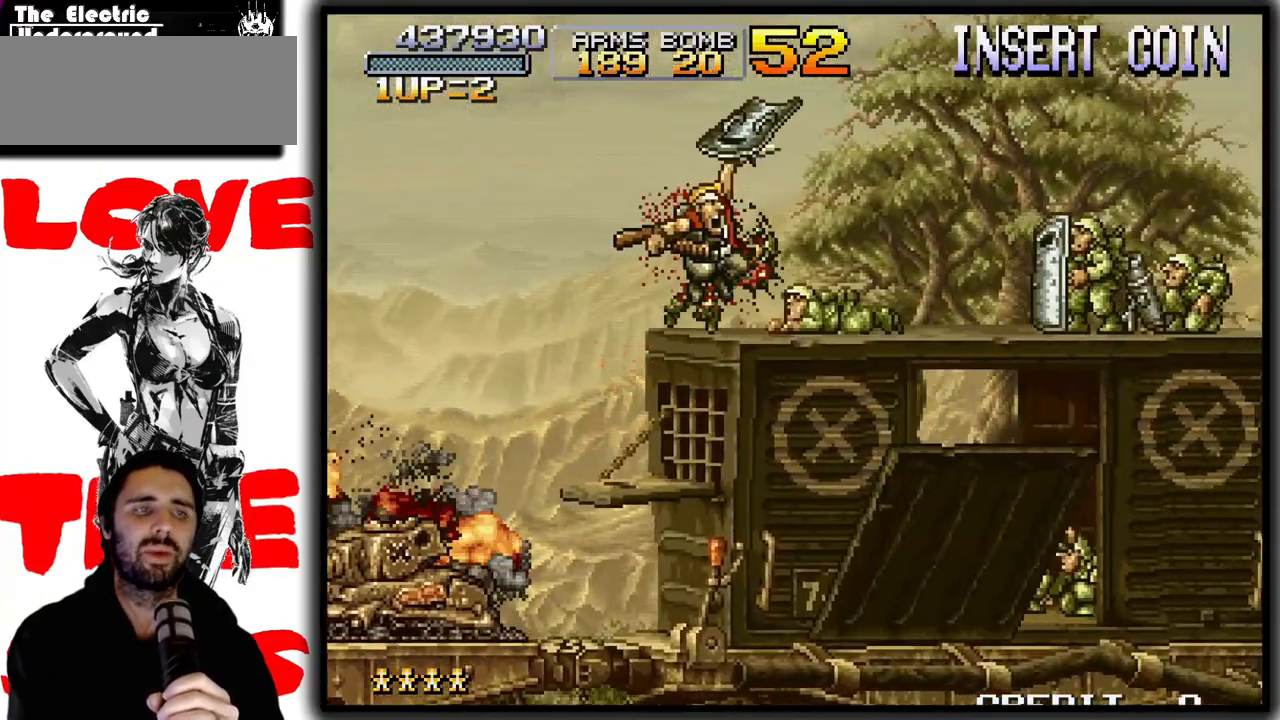
{"buttons": ["SQUARE"], "left_stick": "right", "events": [[83, "TRIANGLE", "up"]]}
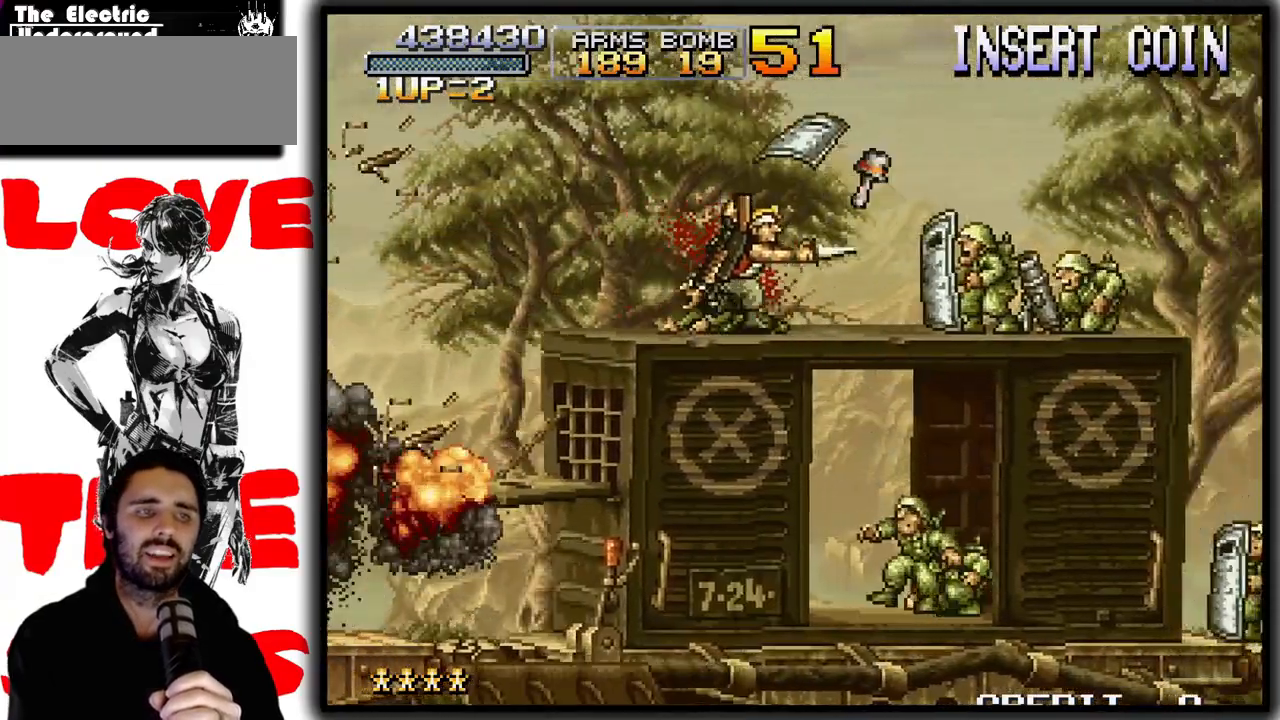
{"buttons": ["SQUARE"], "left_stick": "down-right", "events": [[83, "CROSS", "down"], [283, "CROSS", "up"], [283, "left_stick", "down-right"]]}
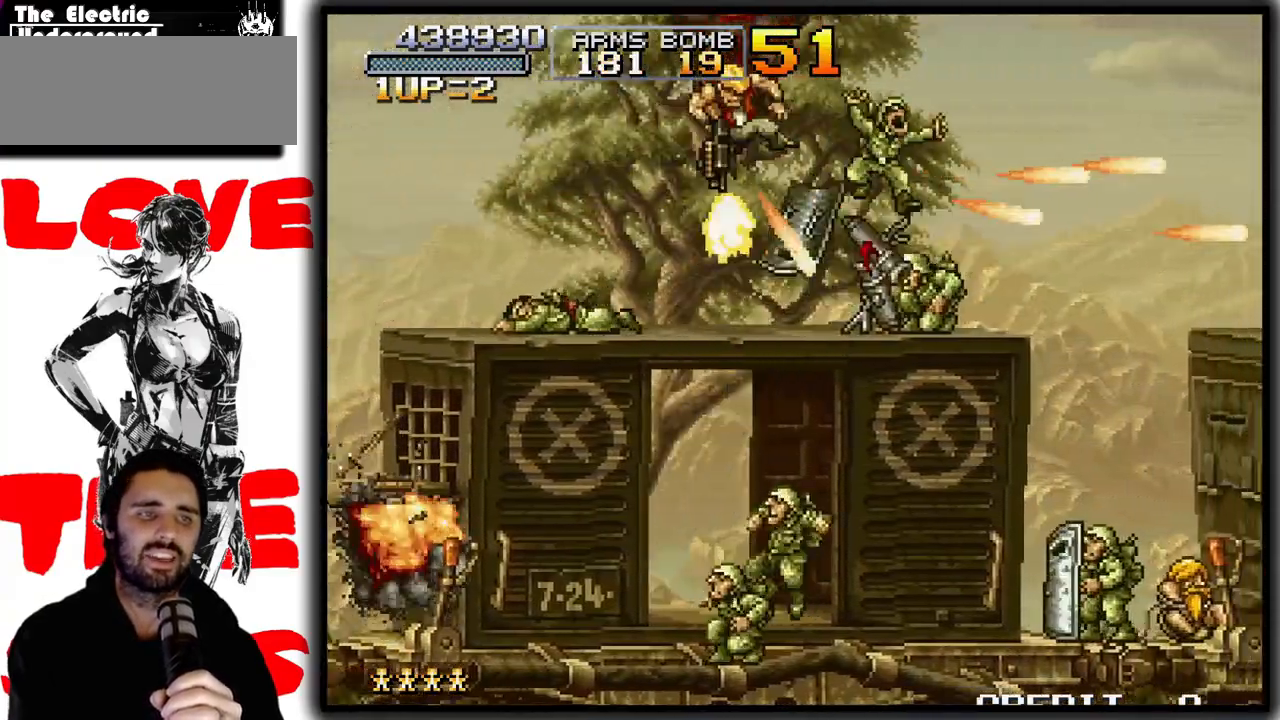
{"buttons": ["SQUARE"], "left_stick": "right", "events": [[33, "left_stick", "right"]]}
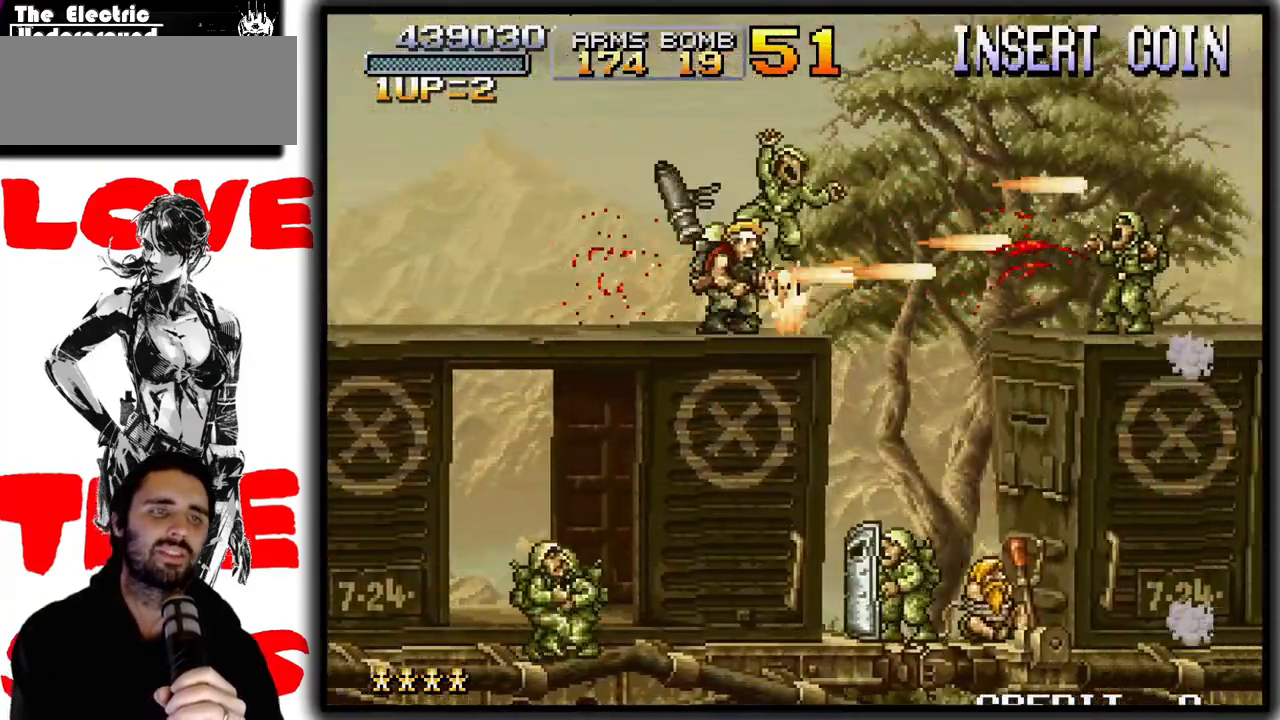
{"buttons": ["SQUARE"], "left_stick": "right", "events": [[100, "CROSS", "down"], [483, "CROSS", "up"]]}
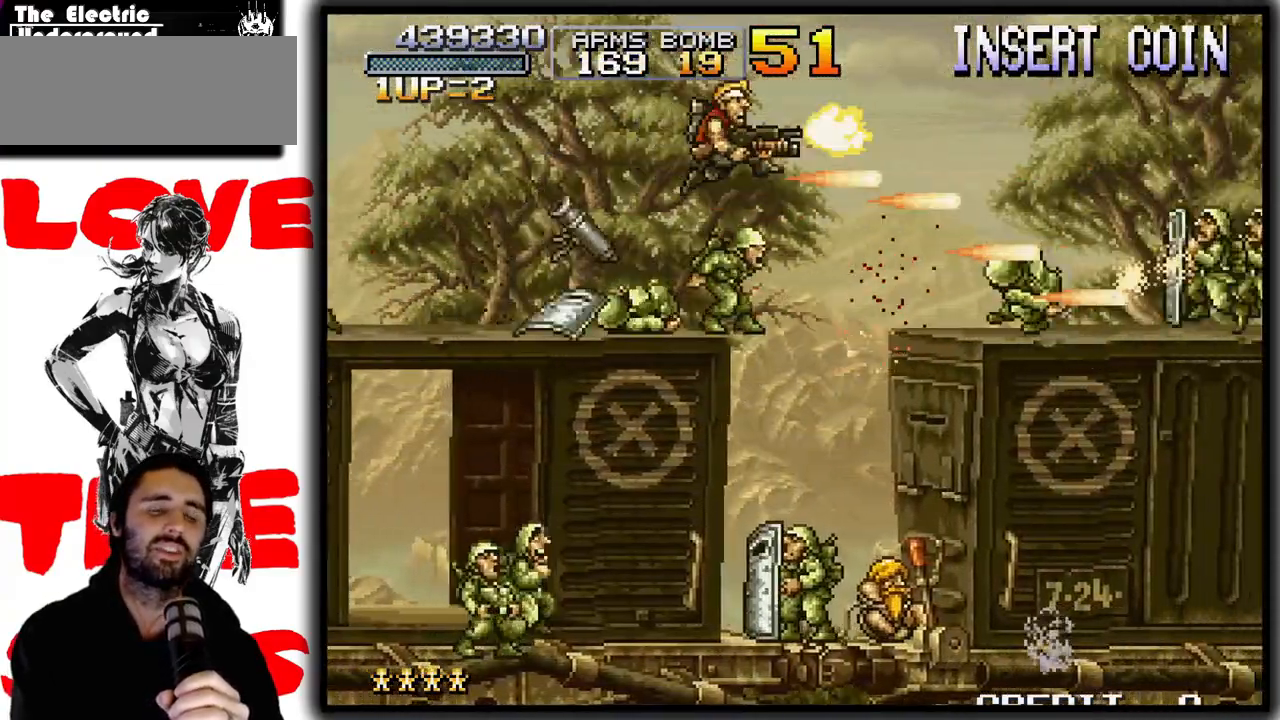
{"buttons": ["SQUARE"], "left_stick": "right", "events": []}
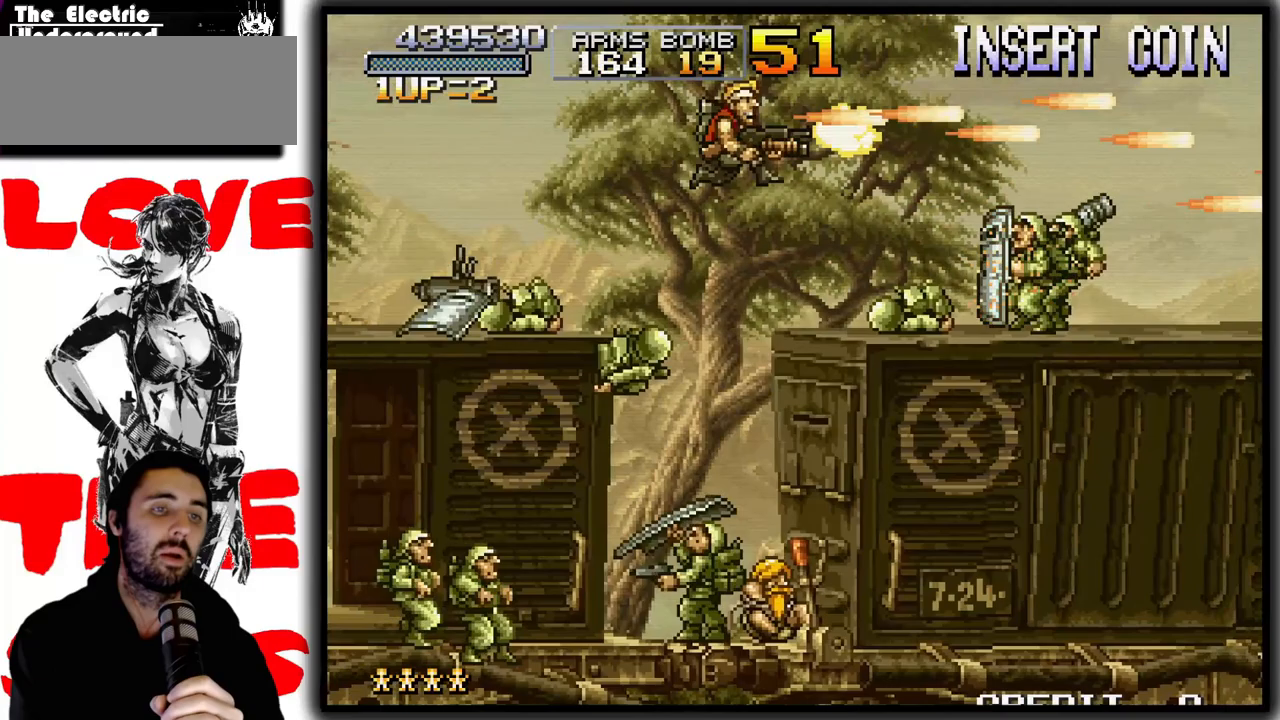
{"buttons": ["SQUARE"], "left_stick": "right", "events": []}
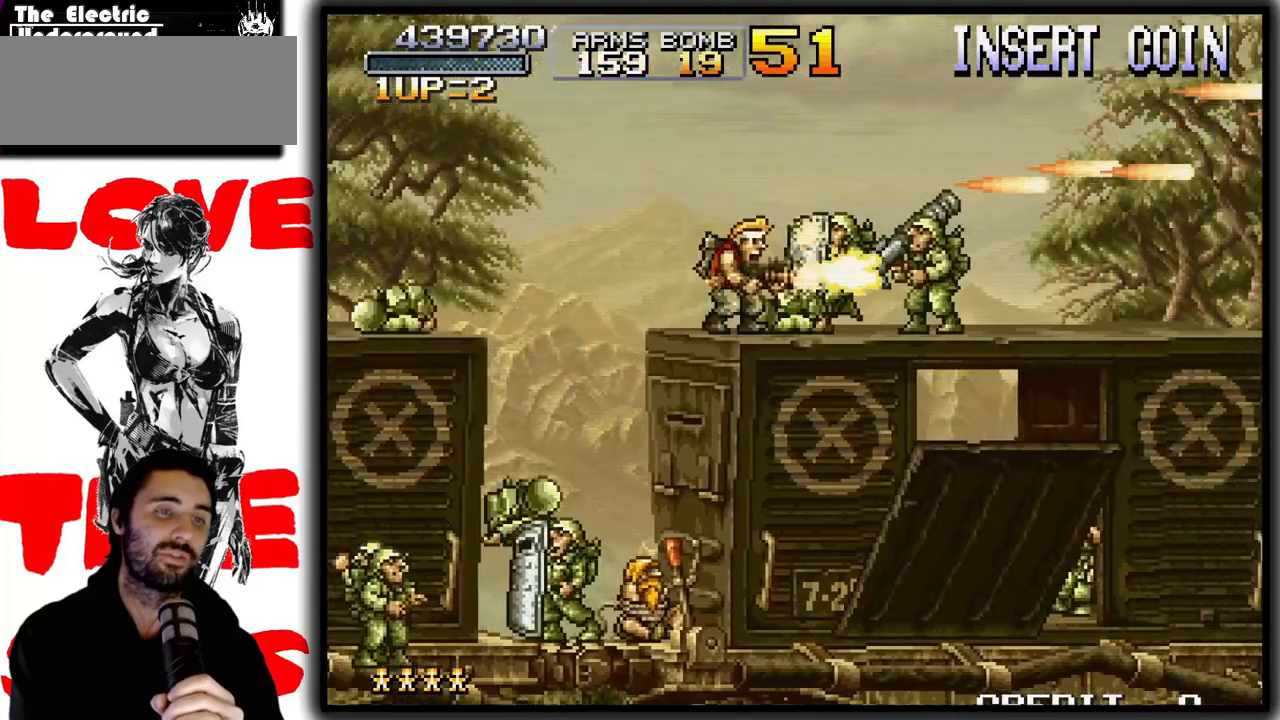
{"buttons": ["SQUARE"], "left_stick": "down-right", "events": [[50, "CROSS", "down"], [267, "left_stick", "down-right"], [400, "CROSS", "up"]]}
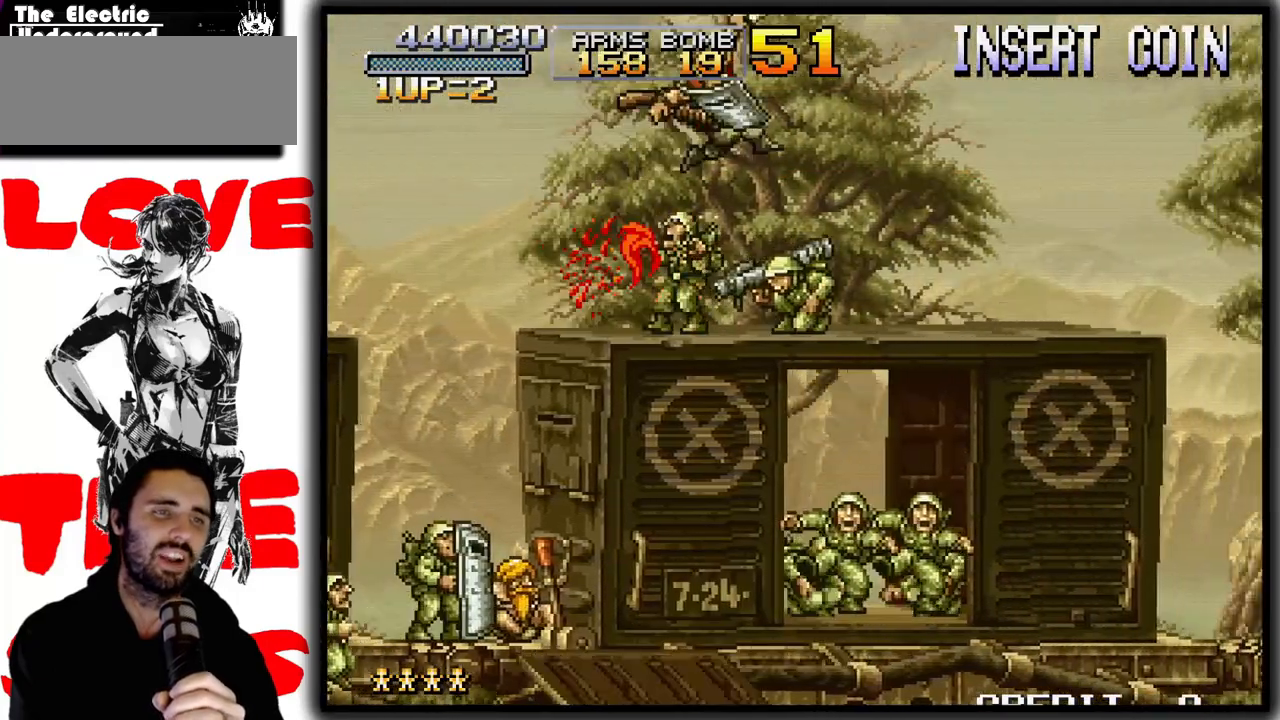
{"buttons": ["SQUARE"], "left_stick": "right", "events": [[317, "left_stick", "right"]]}
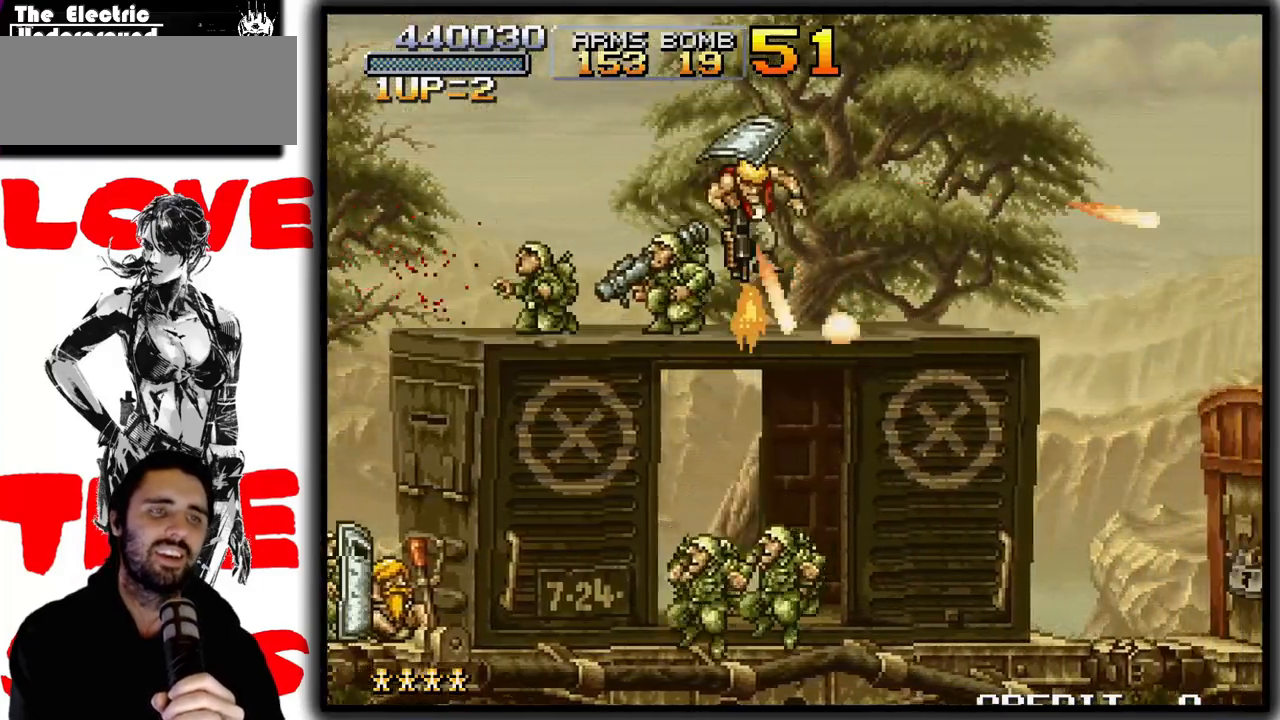
{"buttons": ["SQUARE"], "left_stick": "right", "events": []}
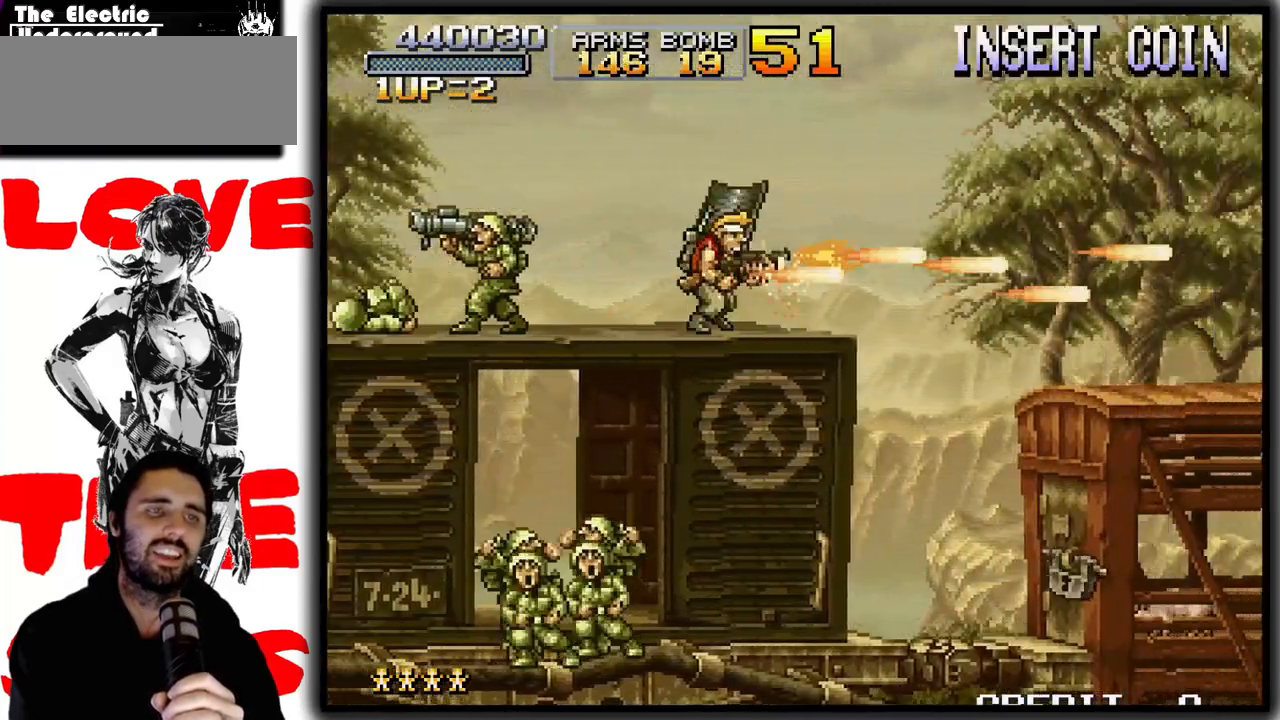
{"buttons": ["CROSS"], "left_stick": "right", "events": [[33, "SQUARE", "up"], [233, "CROSS", "down"]]}
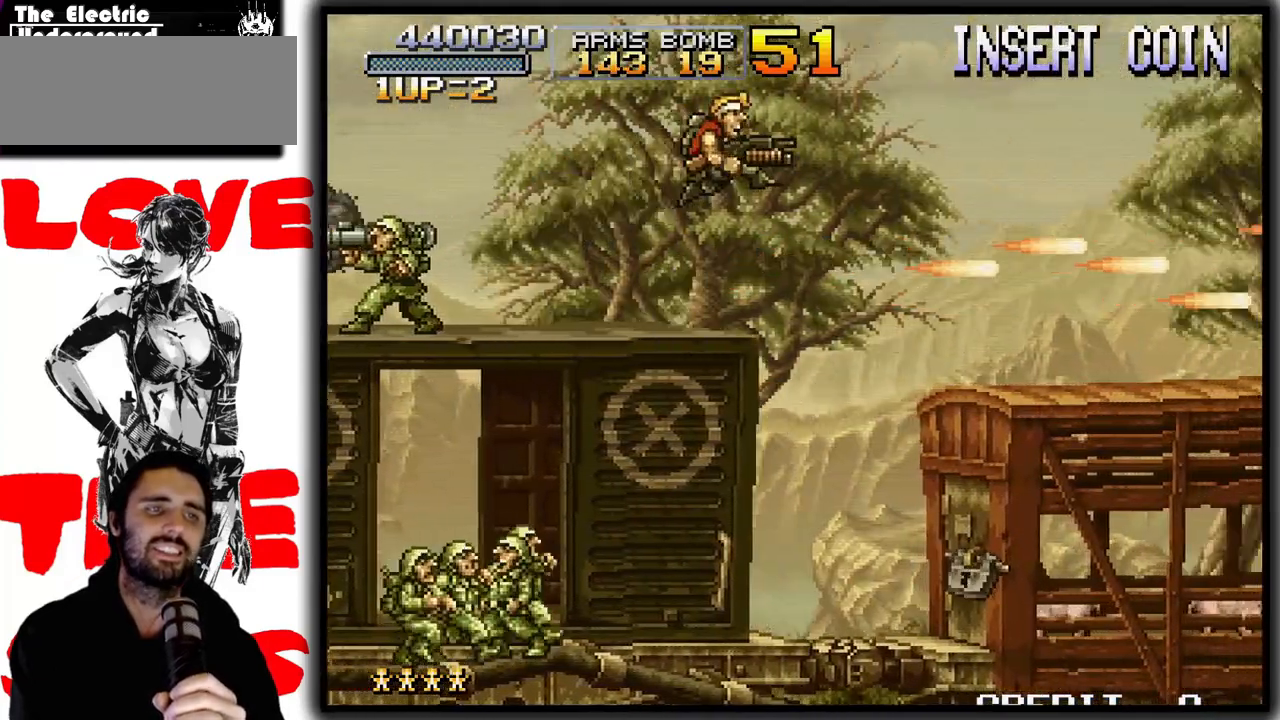
{"buttons": [], "left_stick": "right", "events": [[150, "CROSS", "up"]]}
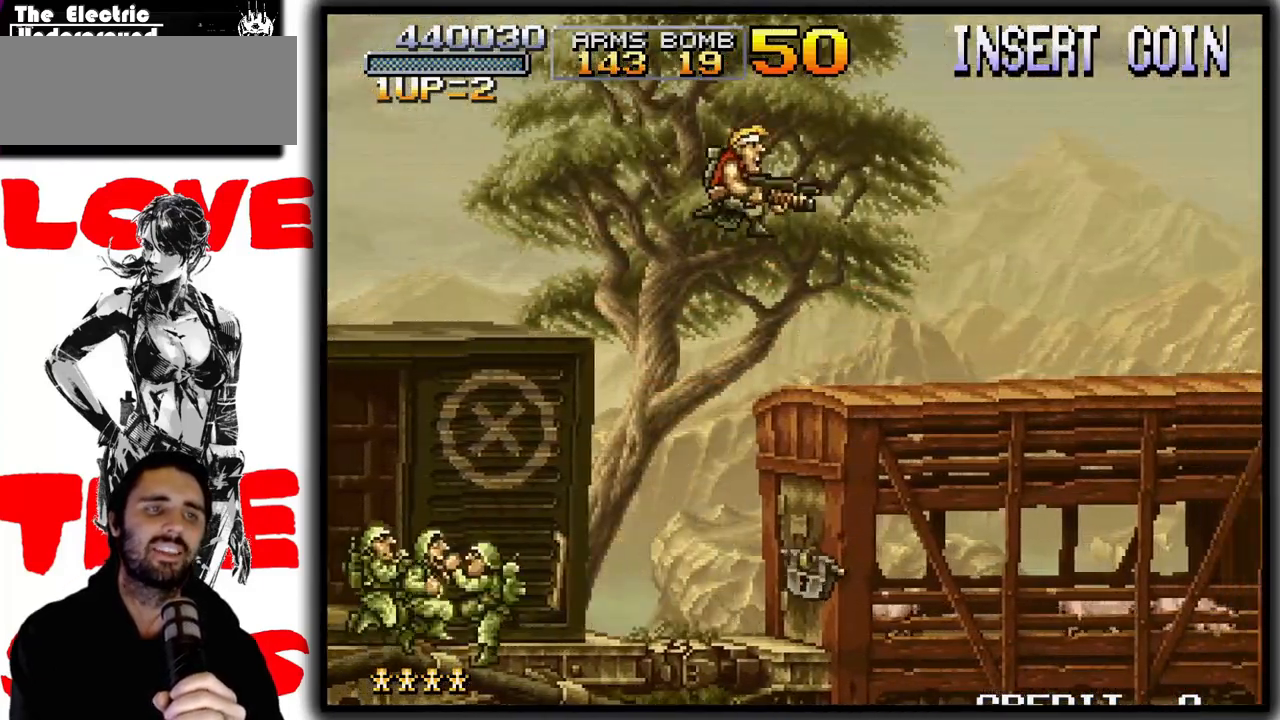
{"buttons": [], "left_stick": "right", "events": [[200, "SQUARE", "down"], [467, "SQUARE", "up"]]}
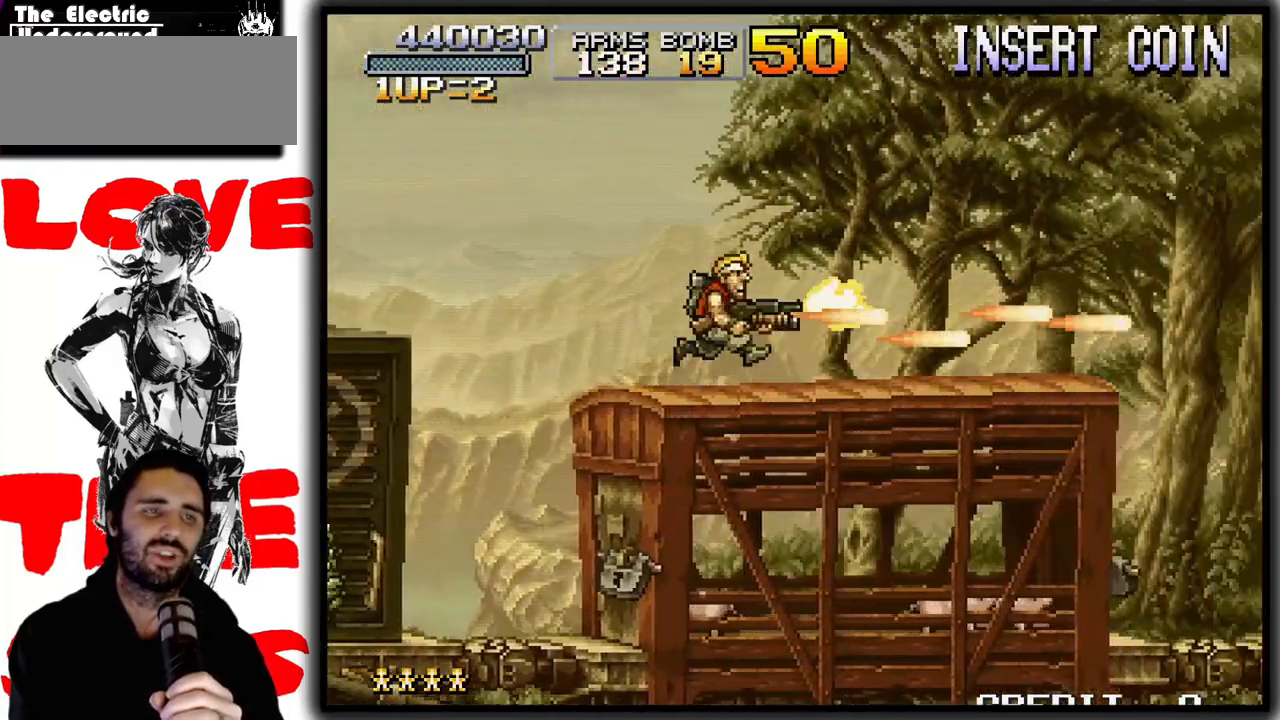
{"buttons": [], "left_stick": "right", "events": []}
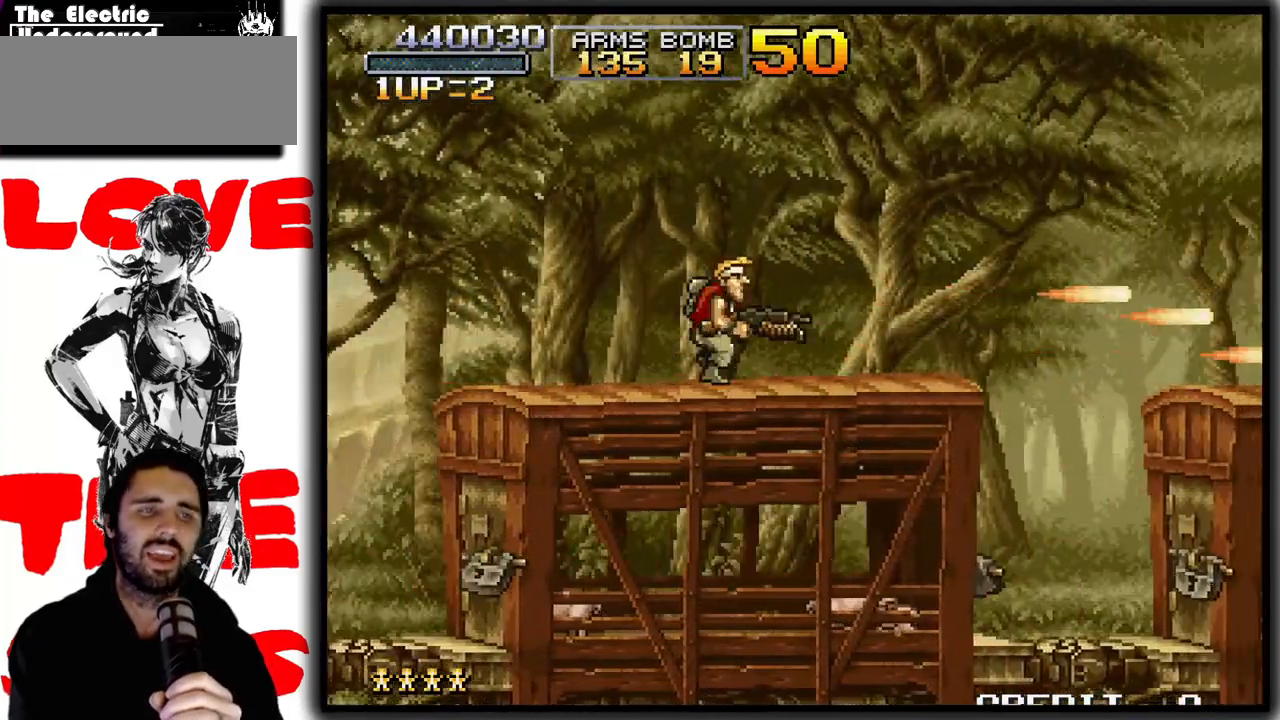
{"buttons": ["SQUARE"], "left_stick": "right", "events": [[117, "SQUARE", "down"]]}
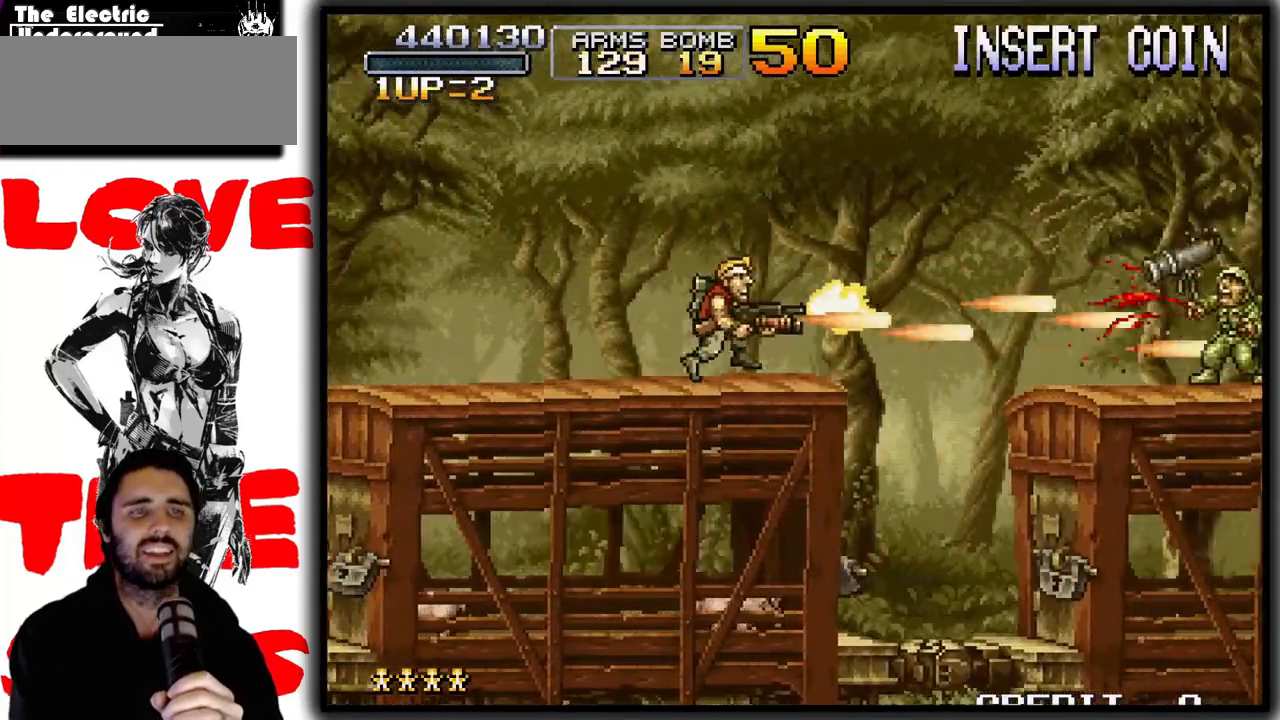
{"buttons": [], "left_stick": "right", "events": [[17, "SQUARE", "up"], [167, "CROSS", "down"], [483, "CROSS", "up"]]}
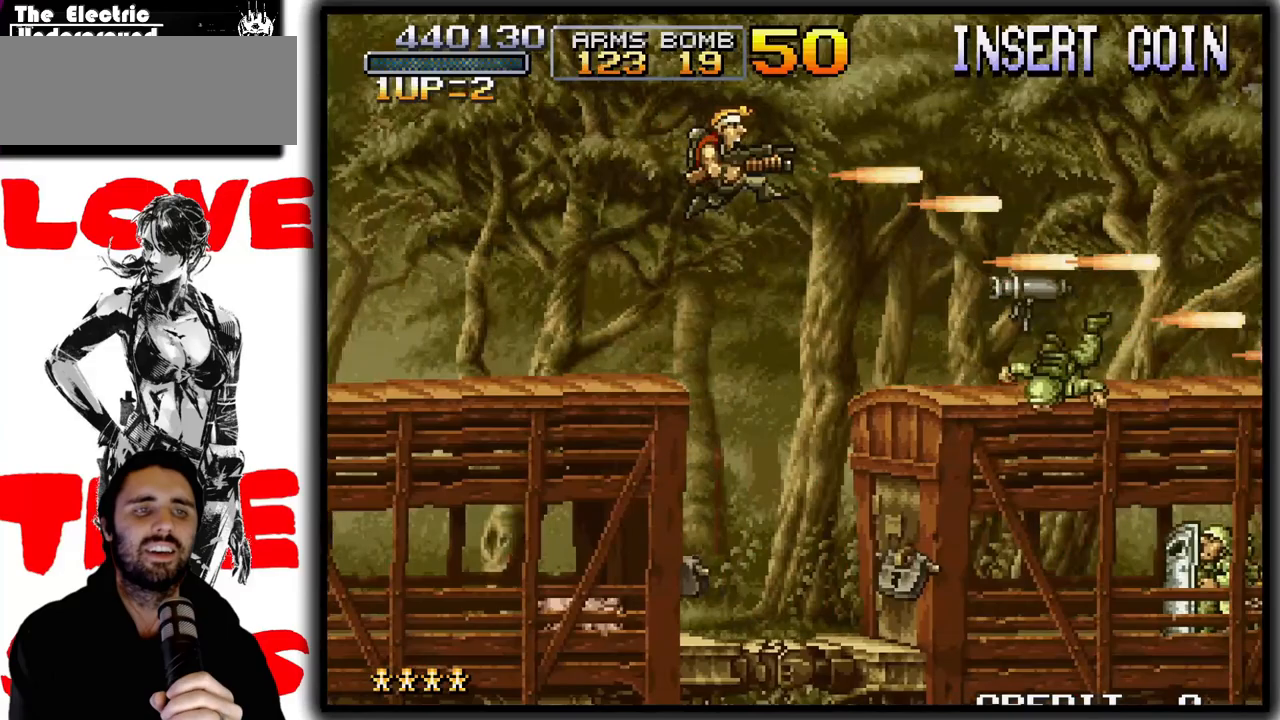
{"buttons": [], "left_stick": "right", "events": []}
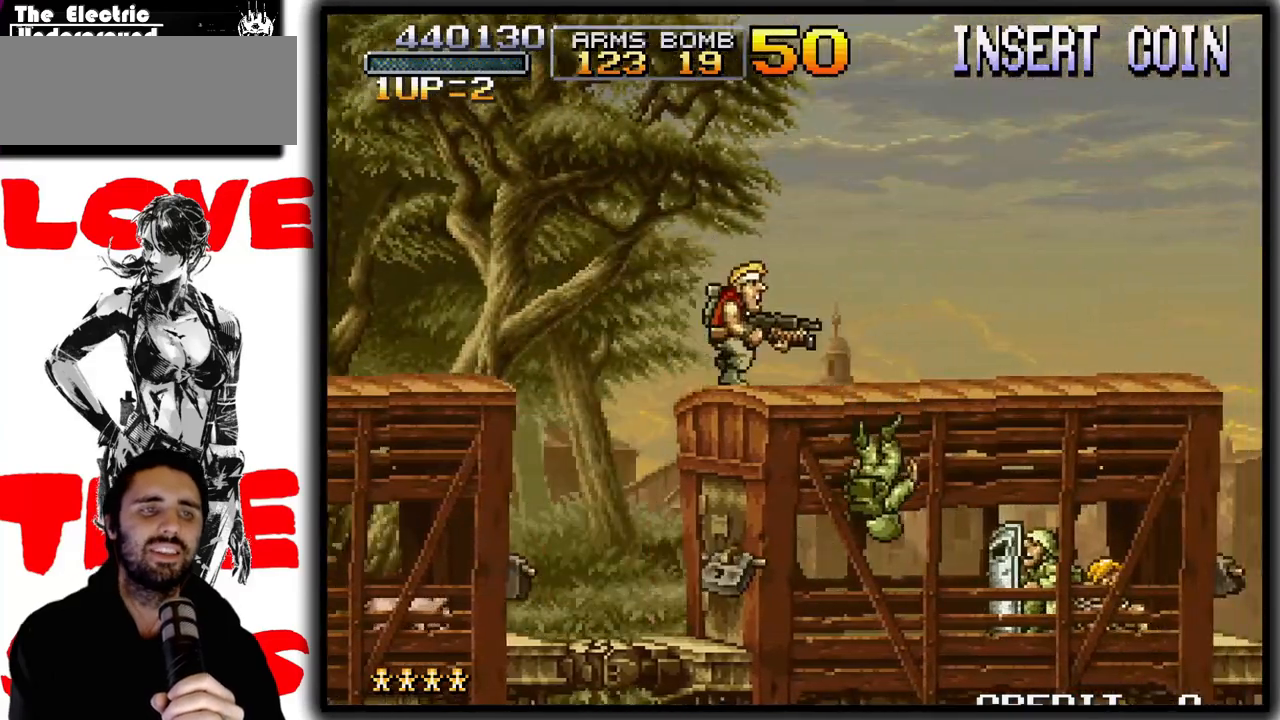
{"buttons": ["CROSS"], "left_stick": "right", "events": [[117, "CROSS", "down"]]}
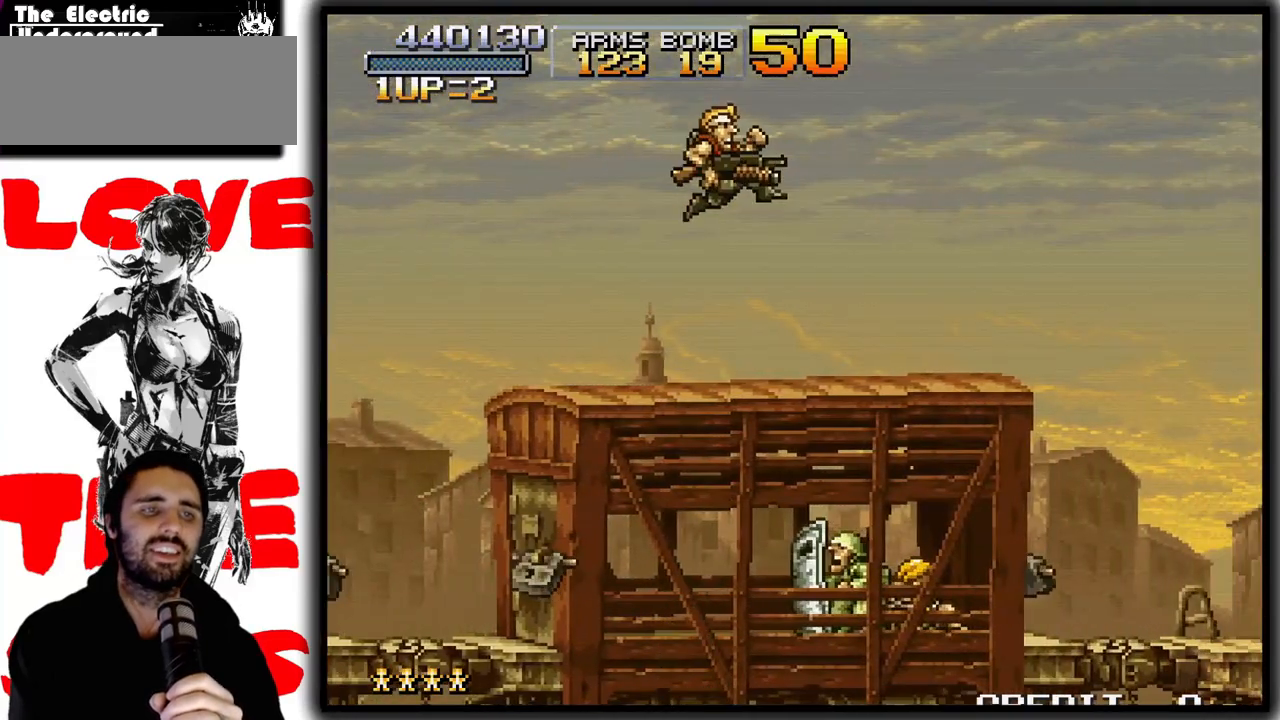
{"buttons": [], "left_stick": "right", "events": [[67, "CROSS", "up"]]}
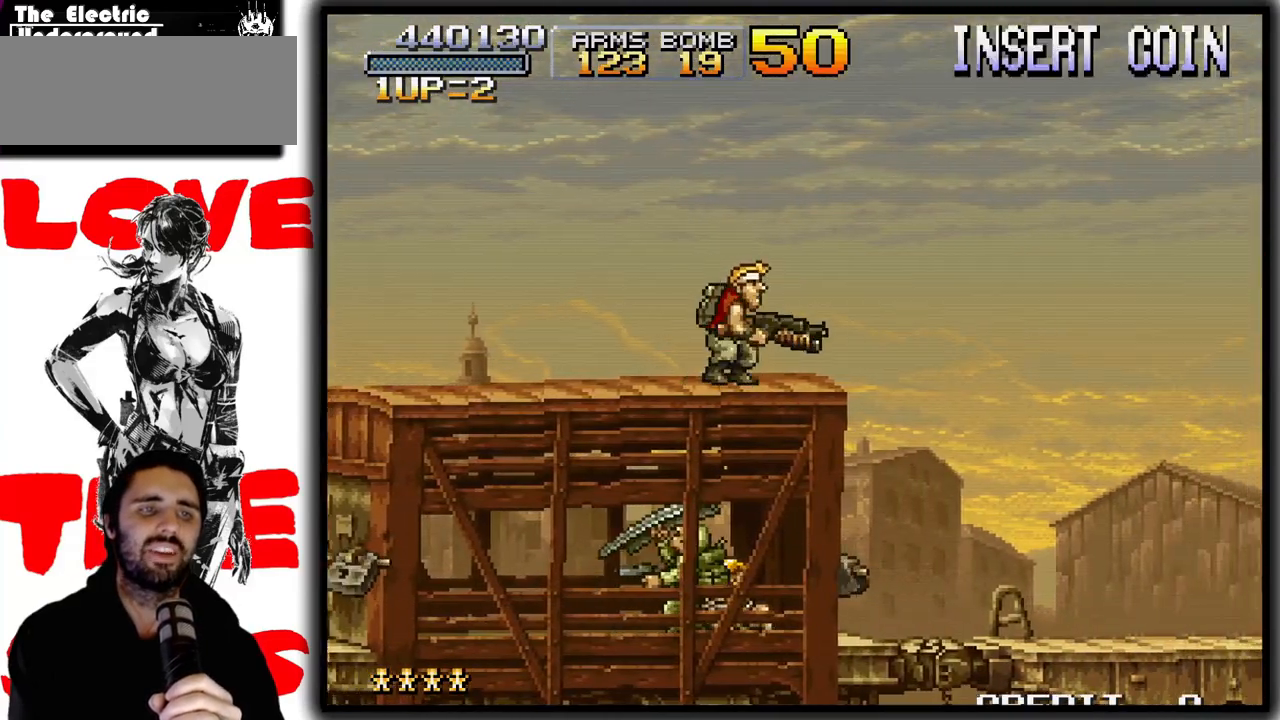
{"buttons": [], "left_stick": "right", "events": [[17, "CROSS", "down"], [417, "CROSS", "up"]]}
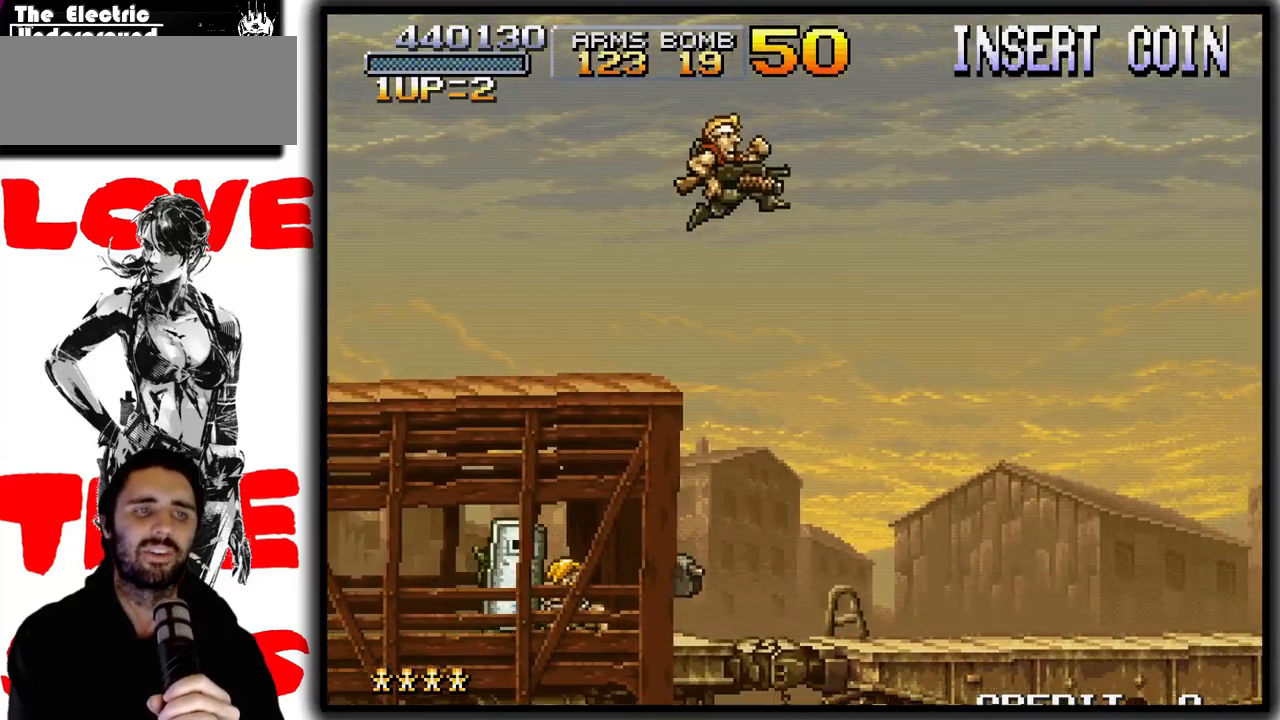
{"buttons": [], "left_stick": "right", "events": []}
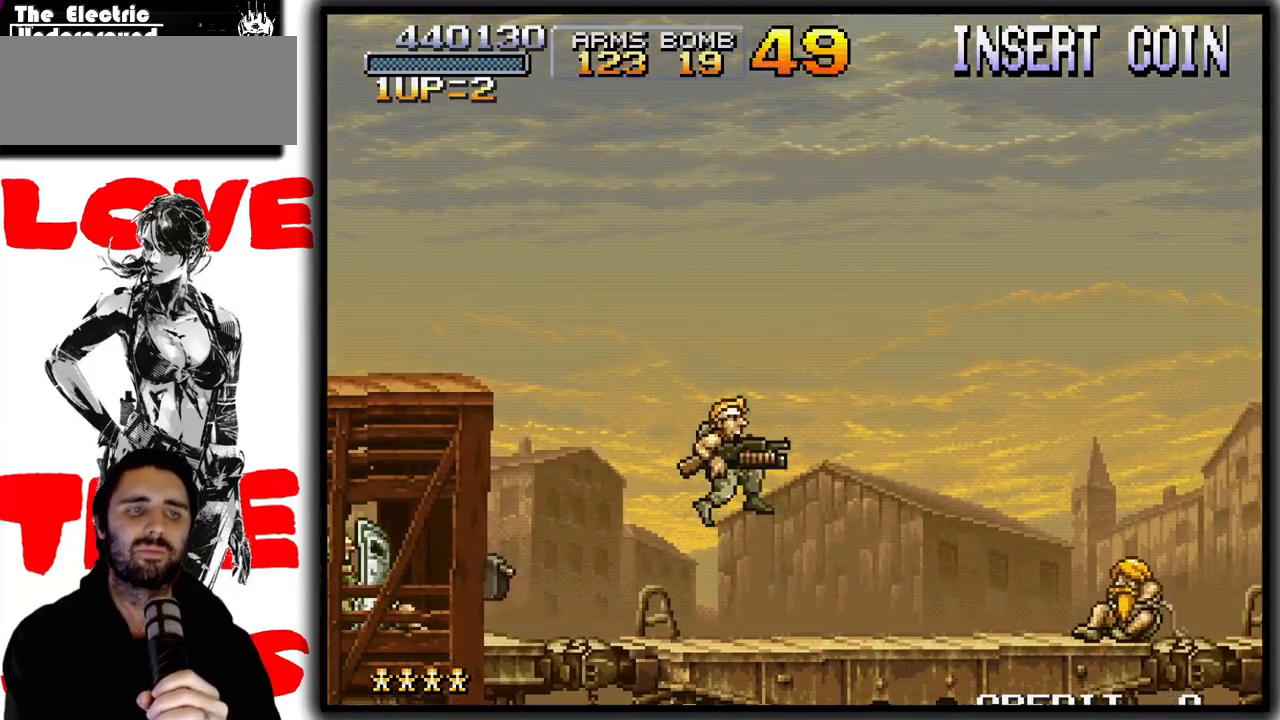
{"buttons": [], "left_stick": "right", "events": []}
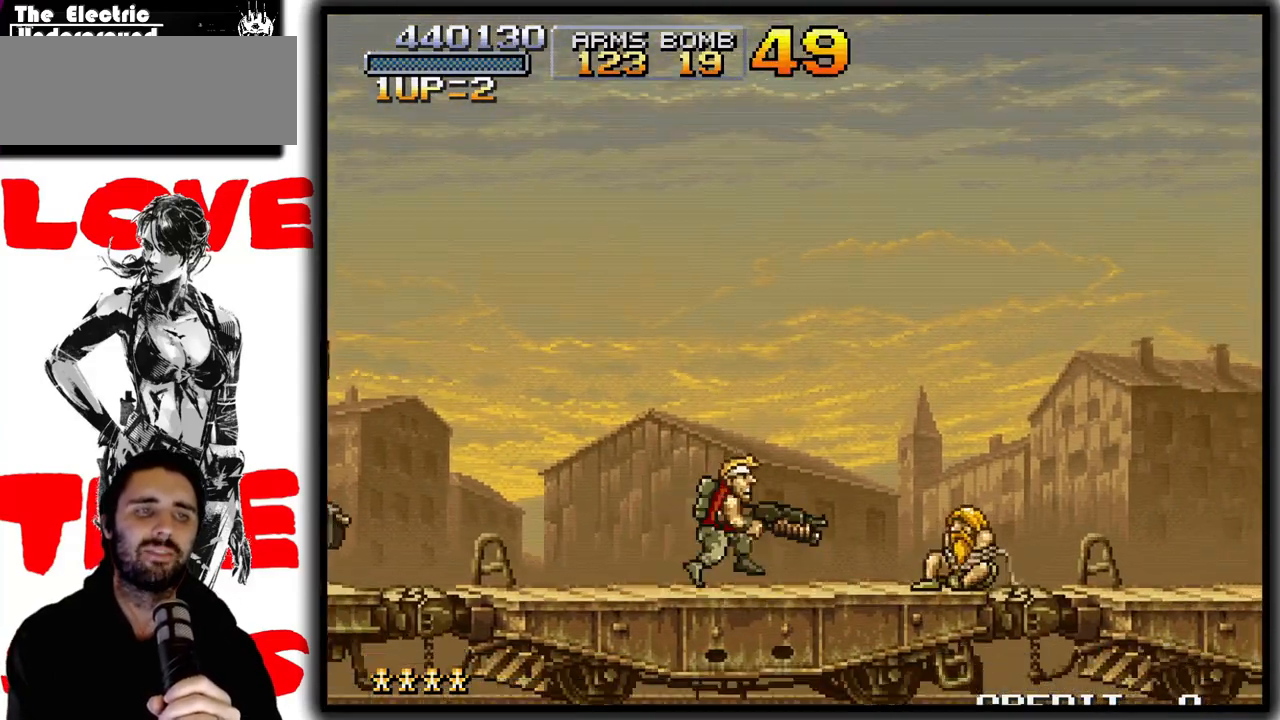
{"buttons": ["SQUARE"], "left_stick": "right", "events": [[450, "SQUARE", "down"]]}
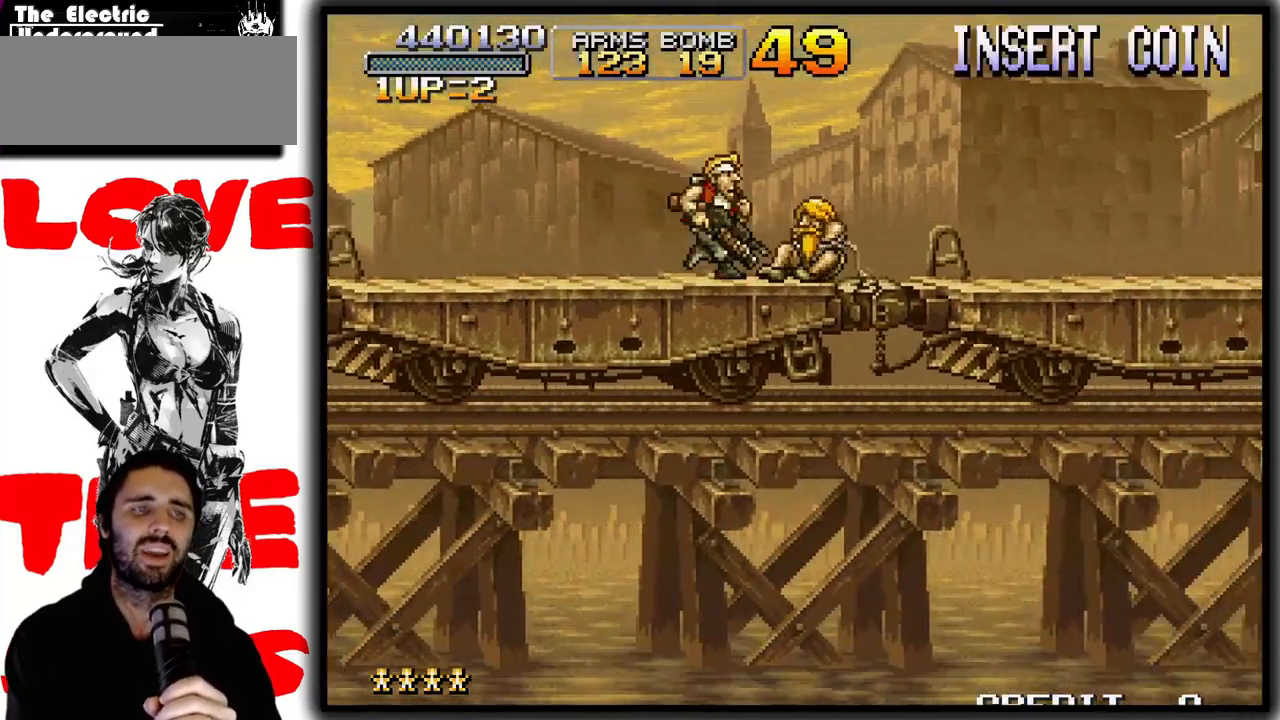
{"buttons": [], "left_stick": "right", "events": [[133, "SQUARE", "up"], [233, "left_stick", "center"], [483, "left_stick", "right"]]}
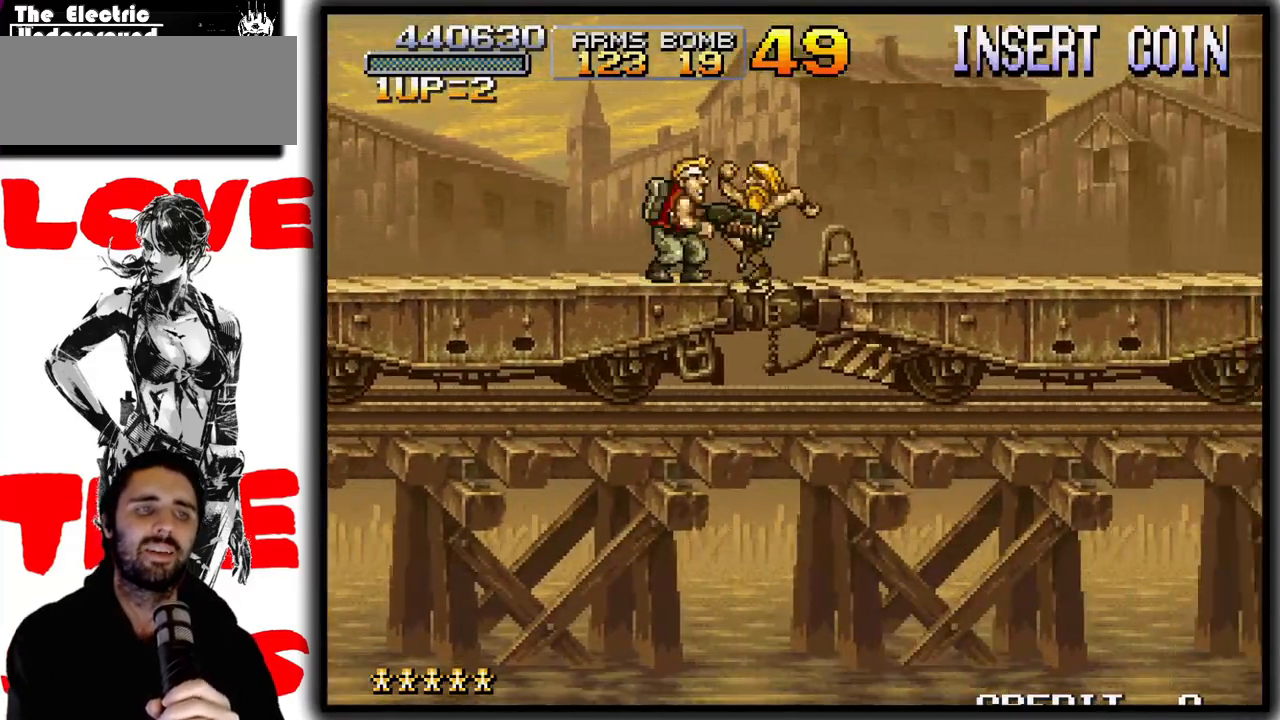
{"buttons": [], "left_stick": "right", "events": [[133, "left_stick", "center"], [483, "left_stick", "right"]]}
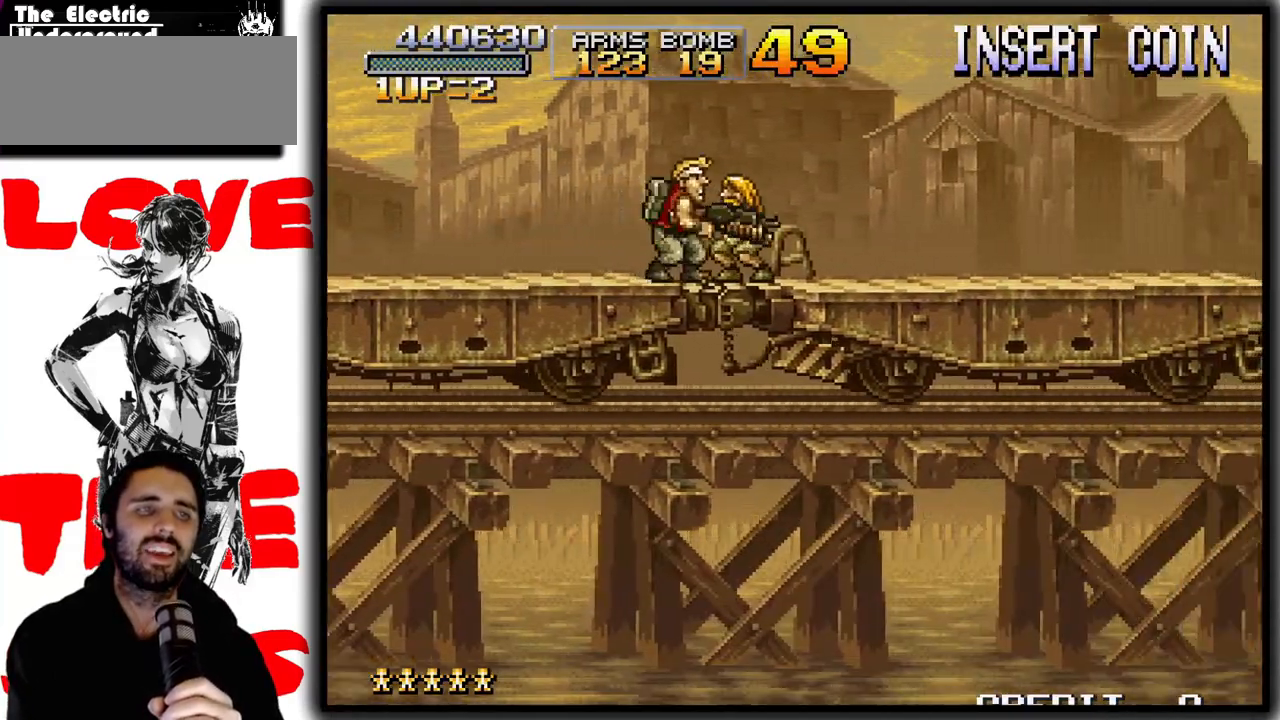
{"buttons": [], "left_stick": "center", "events": [[50, "left_stick", "center"]]}